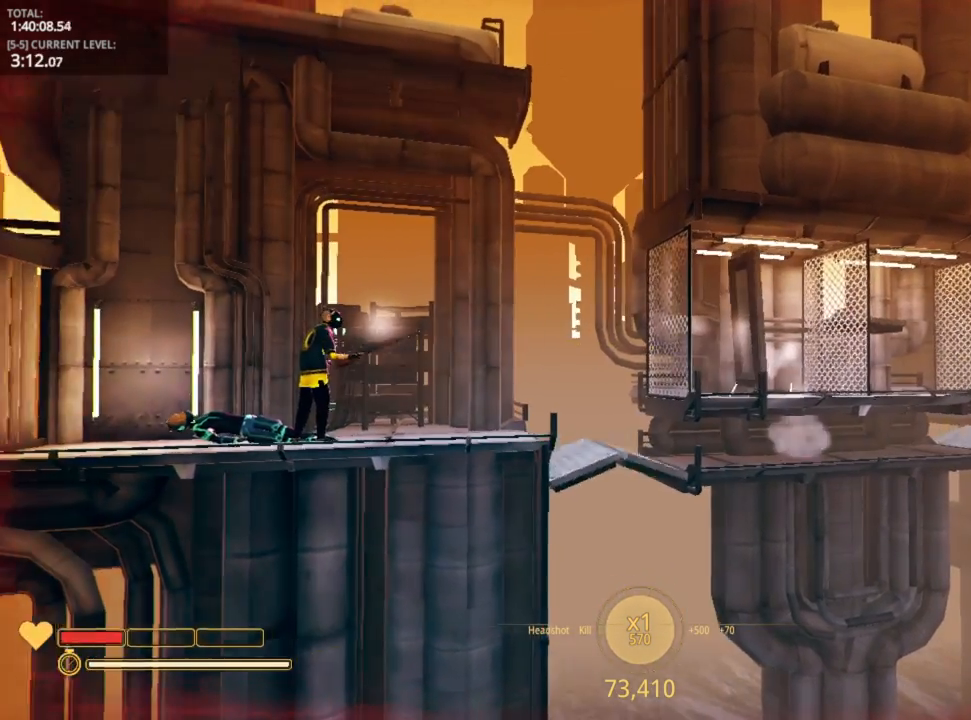
Gameplay with keyboard and mouse; each line is a JSON object with the keys held at the frame after it. "events" lists presses ("down") and releases ("up") of "1", "2", "3", "4", "5", "a", "alt", "c", "caps_lock", "ctrl", "d", "e", "f", "g", "q", "r", "s", "shift", "space", "t", "tab", "v", "w", "x" and "z" between this image and that frame as [ms after this image, input, new state], when the widget could be followed in between. No other keys are recorded. "mouse_move" is the direction in which the mouse moves at that frame (one of eight, or "still"), when it could be read. Mouse buttons are not recorded.
{"keys": ["d"], "mouse_move": "still", "events": [[100, "d", "down"]]}
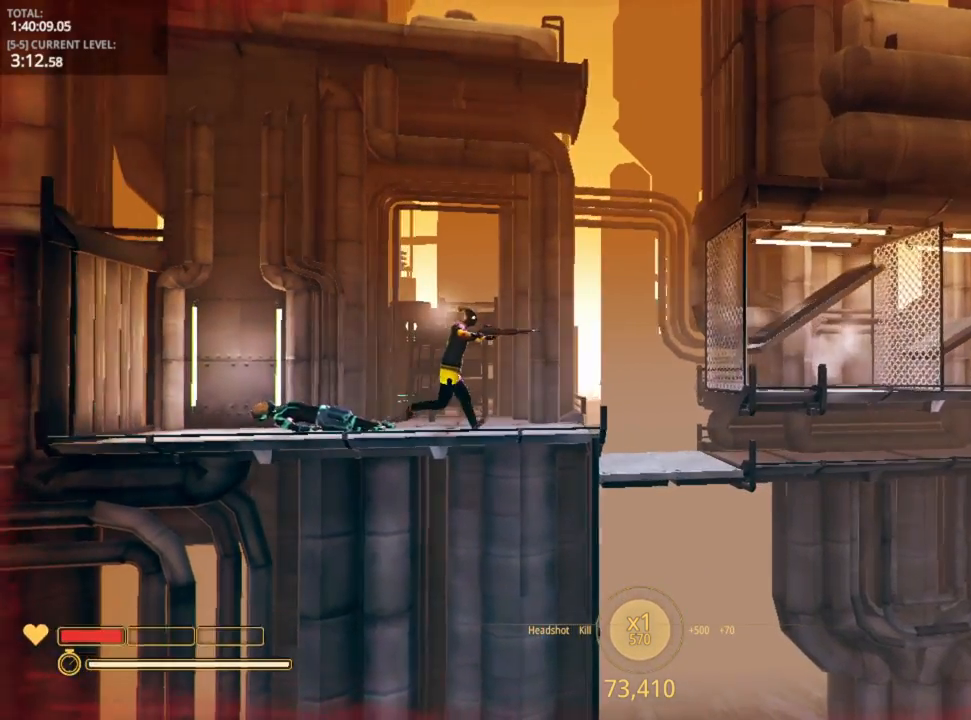
{"keys": ["d"], "mouse_move": "still", "events": []}
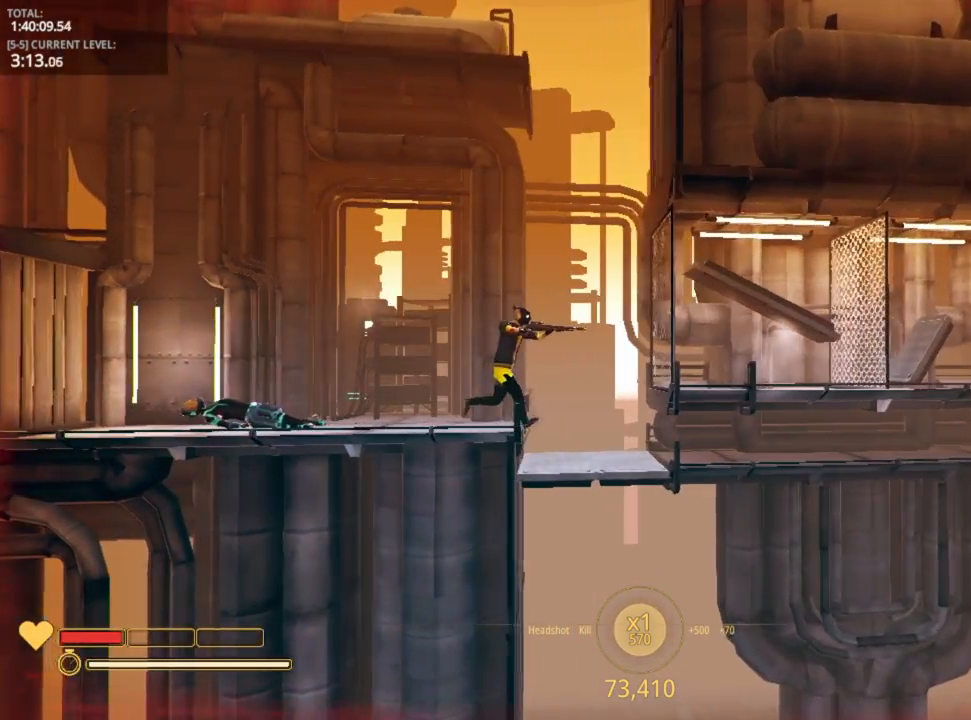
{"keys": ["d", "shift"], "mouse_move": "still", "events": [[233, "shift", "down"]]}
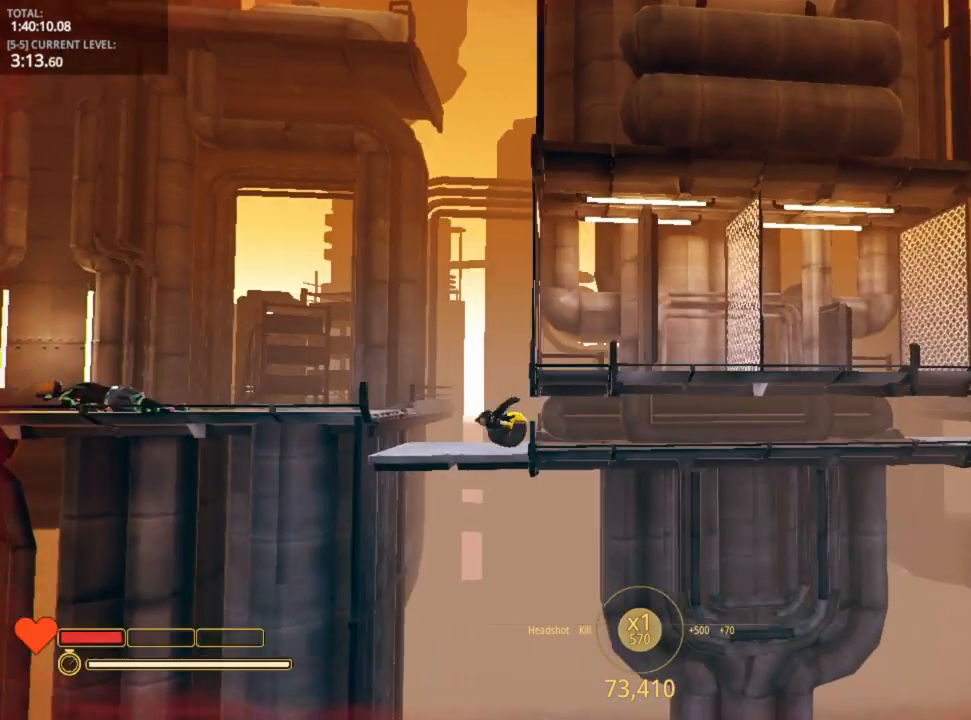
{"keys": ["d", "r", "shift"], "mouse_move": "still", "events": [[16, "2", "down"], [116, "2", "up"], [483, "r", "down"]]}
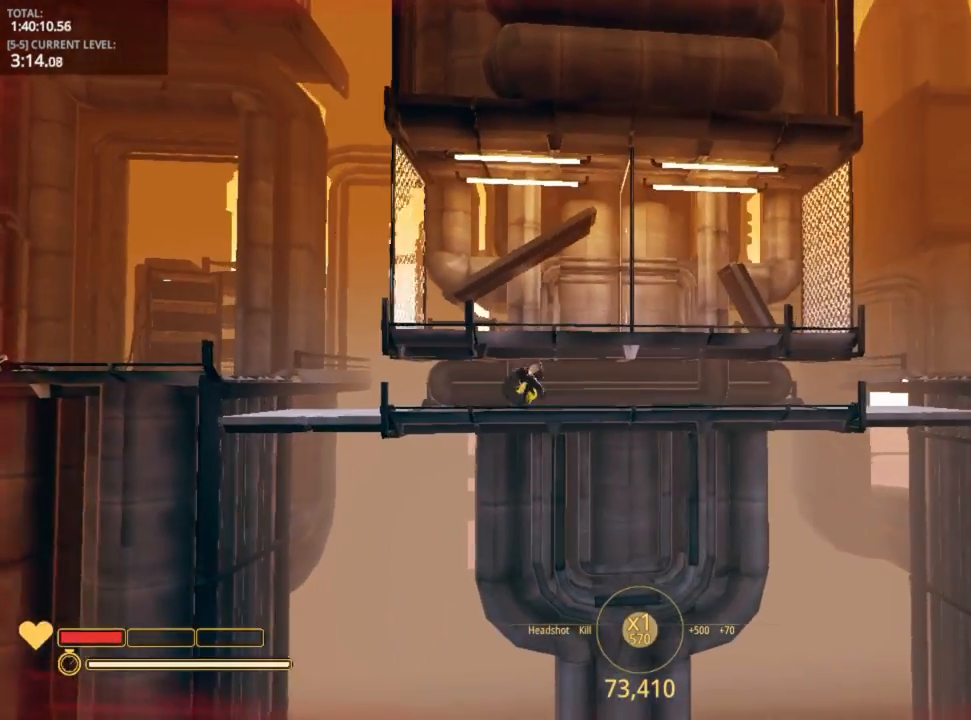
{"keys": ["d", "shift"], "mouse_move": "still", "events": [[33, "r", "up"]]}
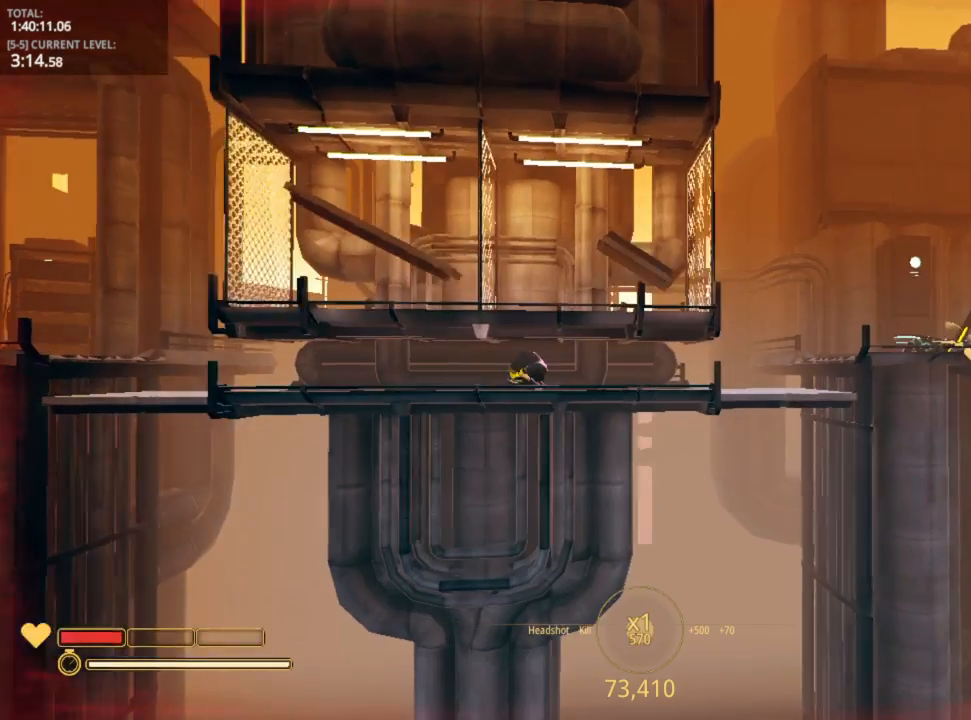
{"keys": ["d"], "mouse_move": "still", "events": [[216, "shift", "up"]]}
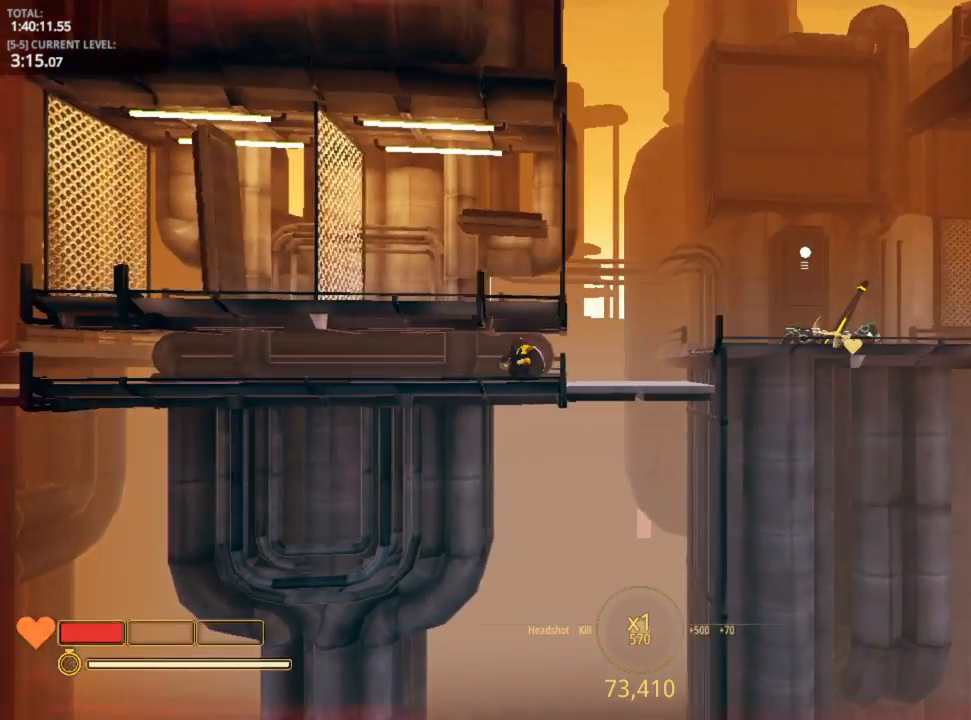
{"keys": ["d"], "mouse_move": "still", "events": [[233, "space", "down"], [416, "space", "up"]]}
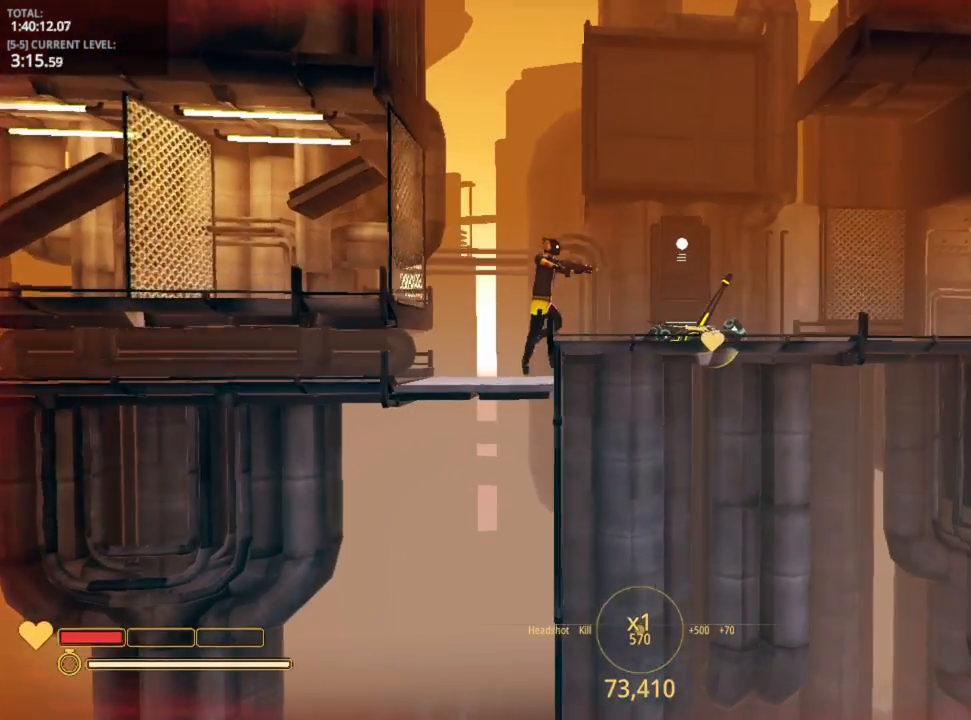
{"keys": ["d", "e"], "mouse_move": "still", "events": [[433, "e", "down"]]}
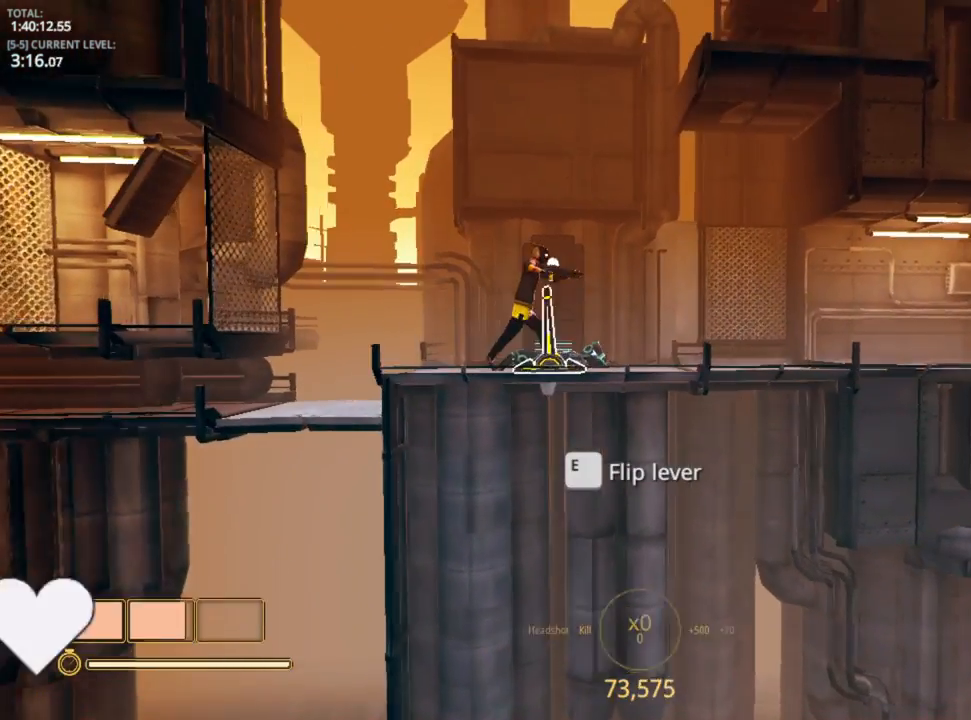
{"keys": ["d"], "mouse_move": "still", "events": [[16, "e", "up"]]}
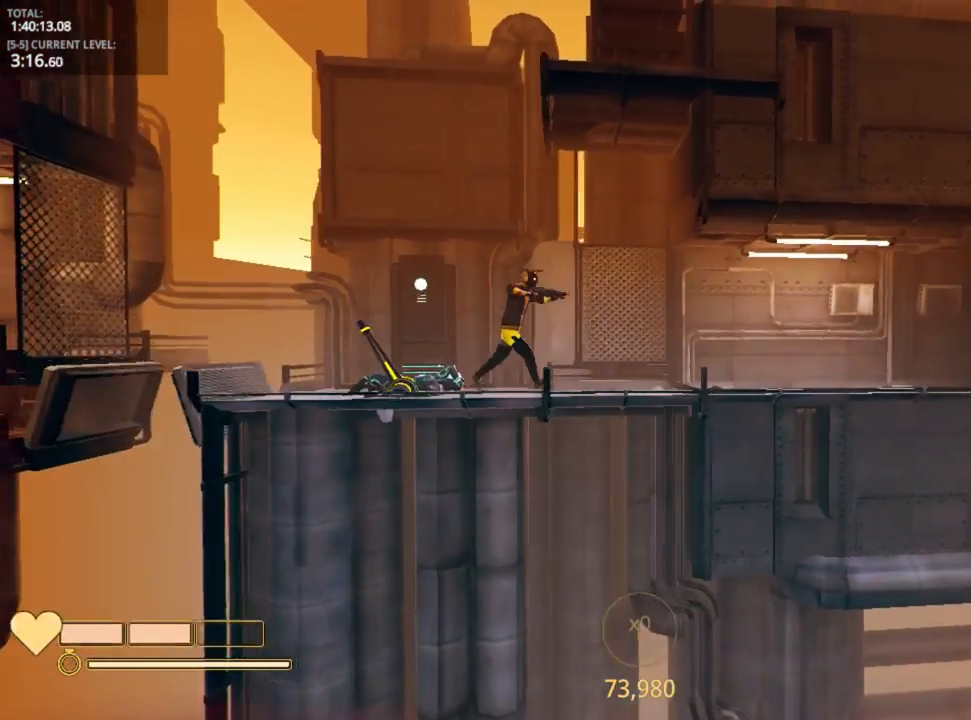
{"keys": ["d"], "mouse_move": "still", "events": []}
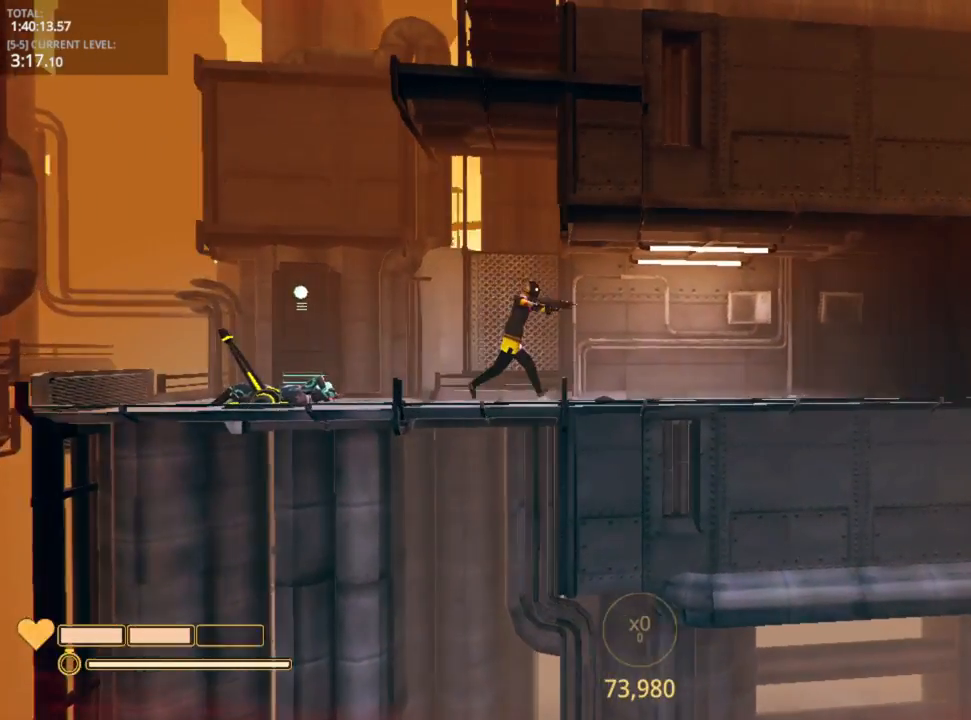
{"keys": ["d"], "mouse_move": "still", "events": []}
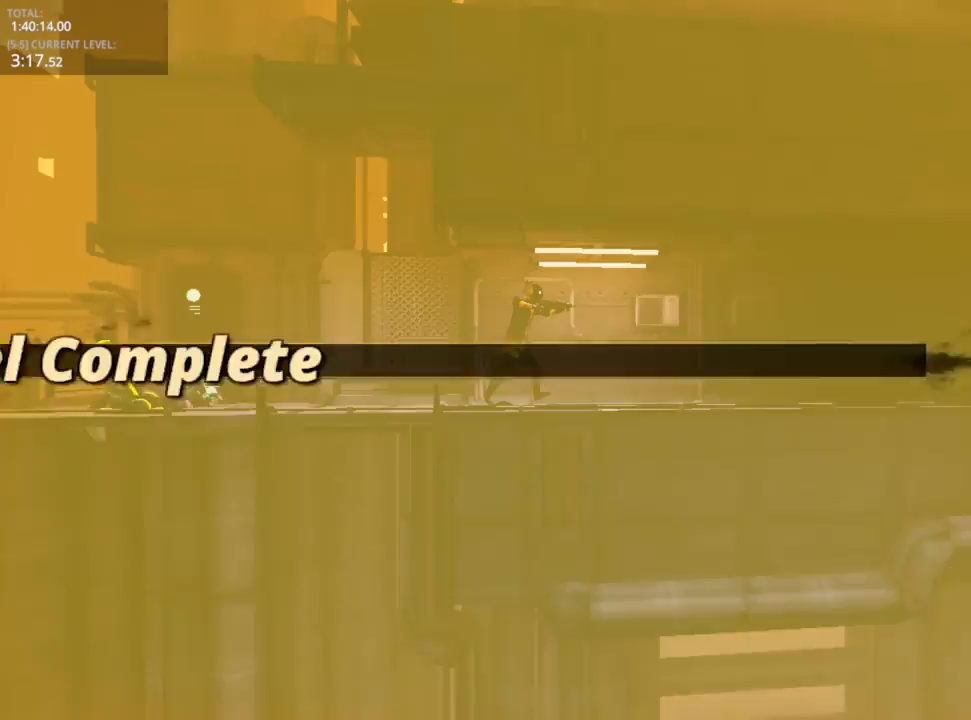
{"keys": [], "mouse_move": "left", "events": [[400, "d", "up"]]}
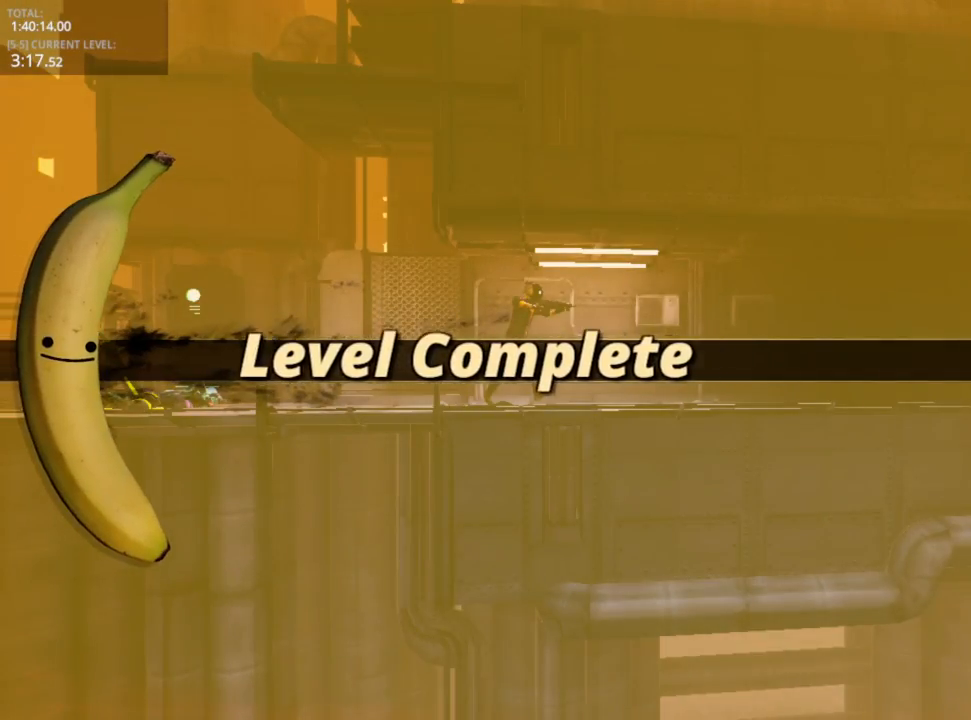
{"keys": [], "mouse_move": "still", "events": []}
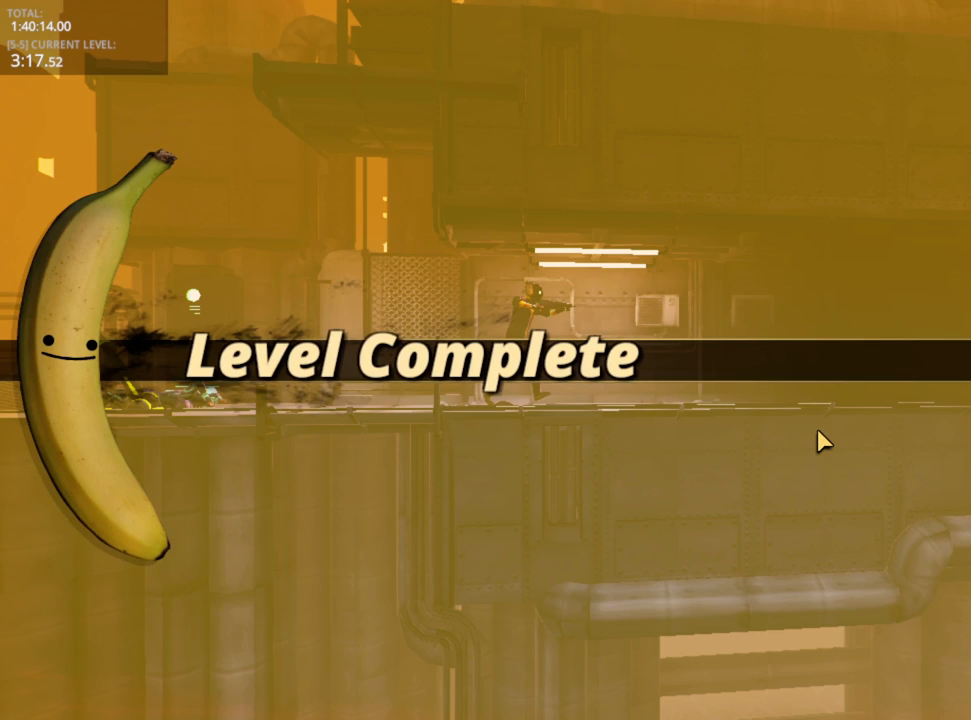
{"keys": [], "mouse_move": "right", "events": []}
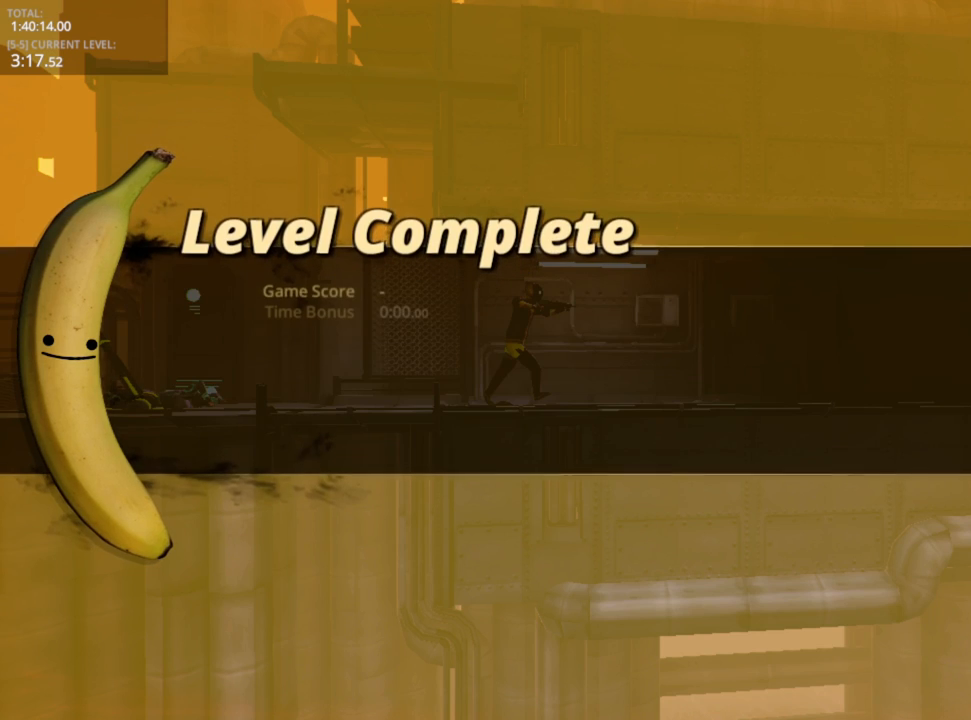
{"keys": [], "mouse_move": "still", "events": []}
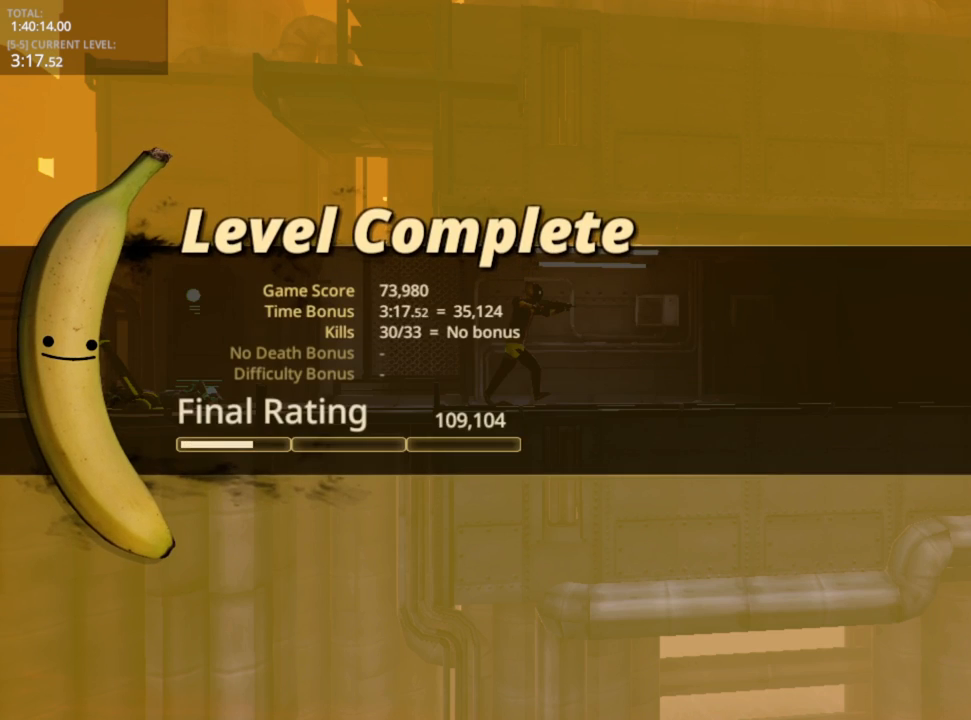
{"keys": [], "mouse_move": "still", "events": []}
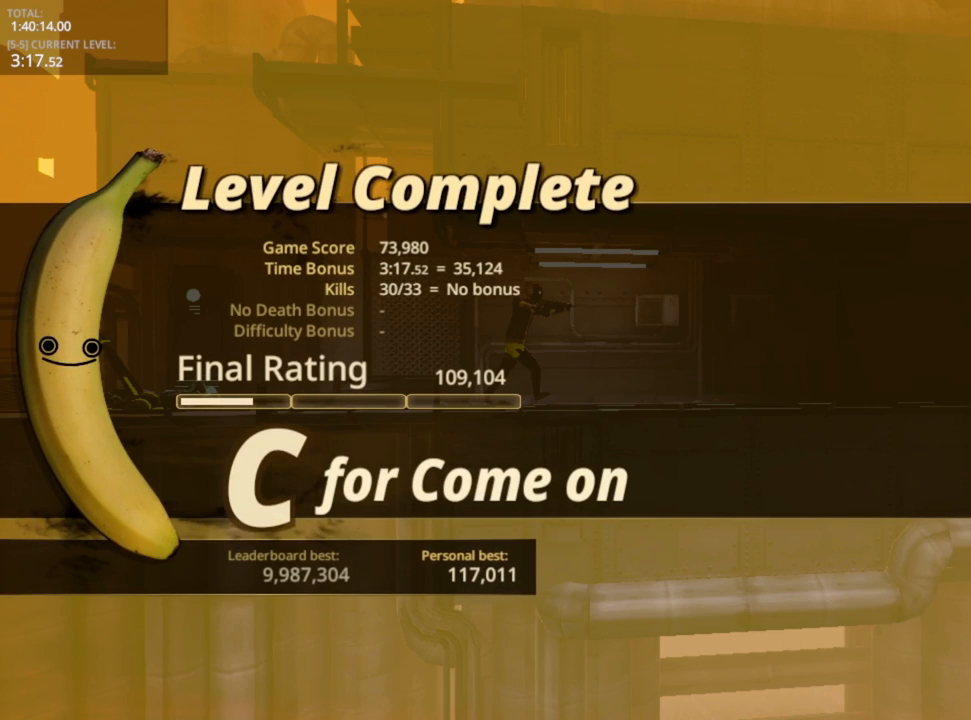
{"keys": [], "mouse_move": "still", "events": []}
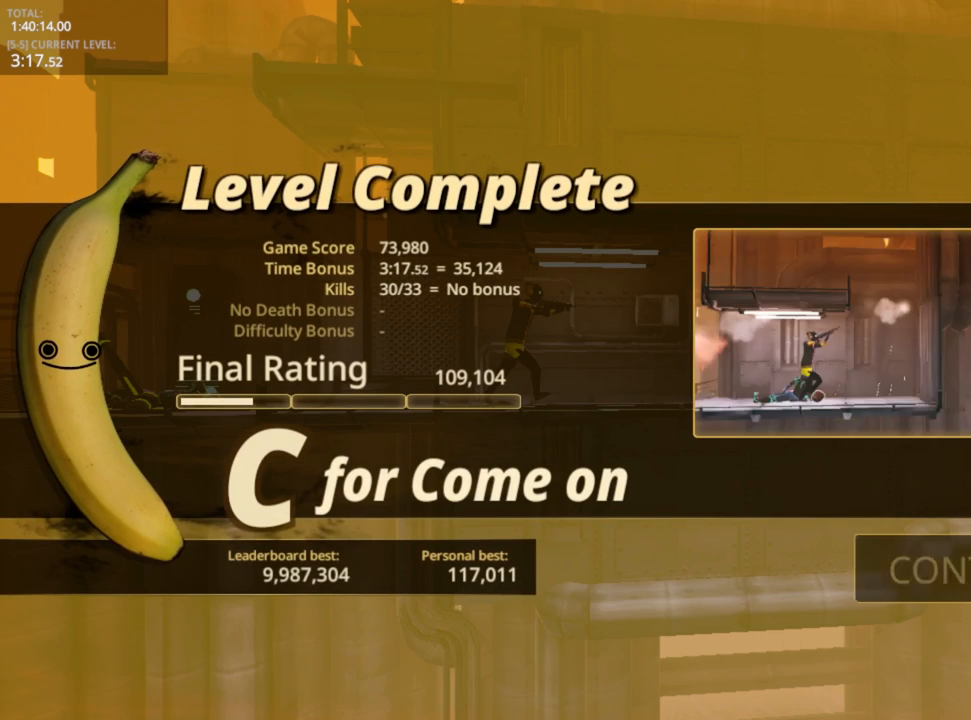
{"keys": [], "mouse_move": "up-right", "events": []}
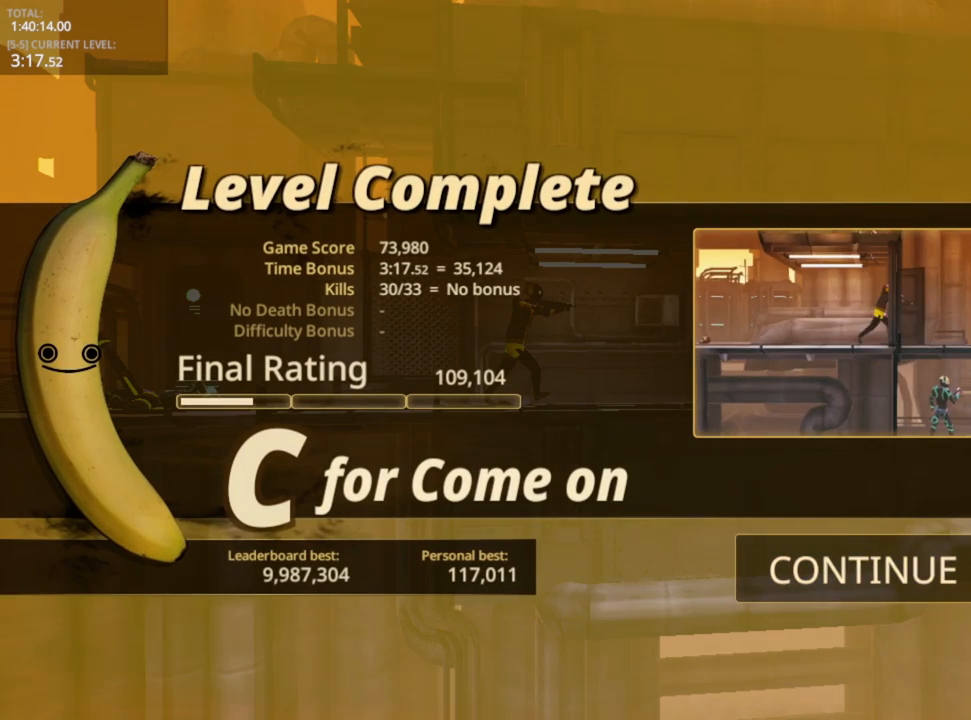
{"keys": [], "mouse_move": "up", "events": []}
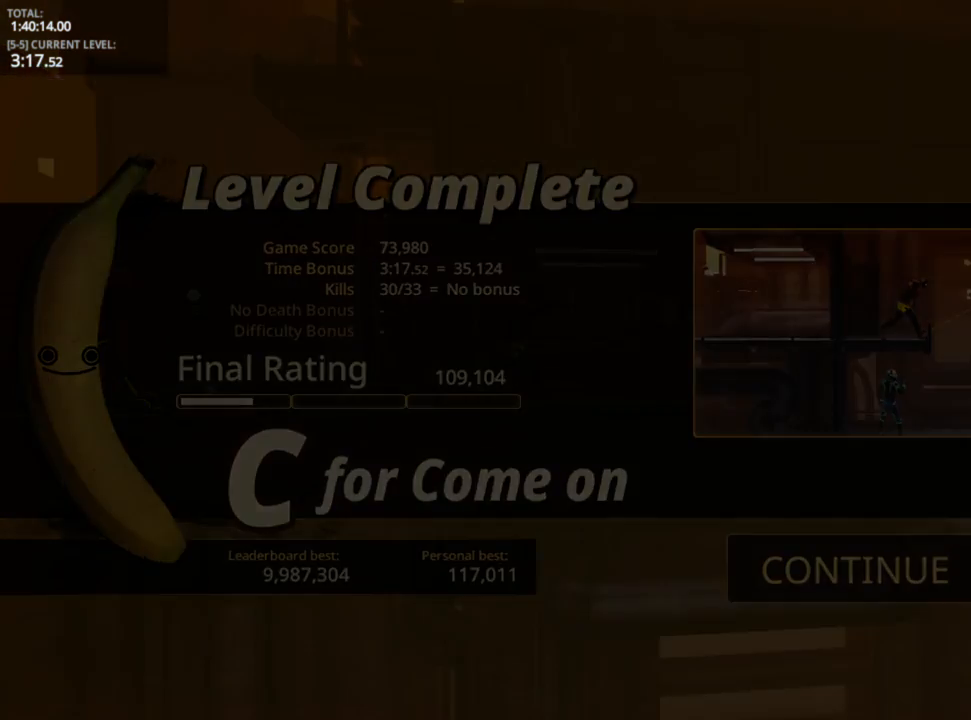
{"keys": [], "mouse_move": "still", "events": []}
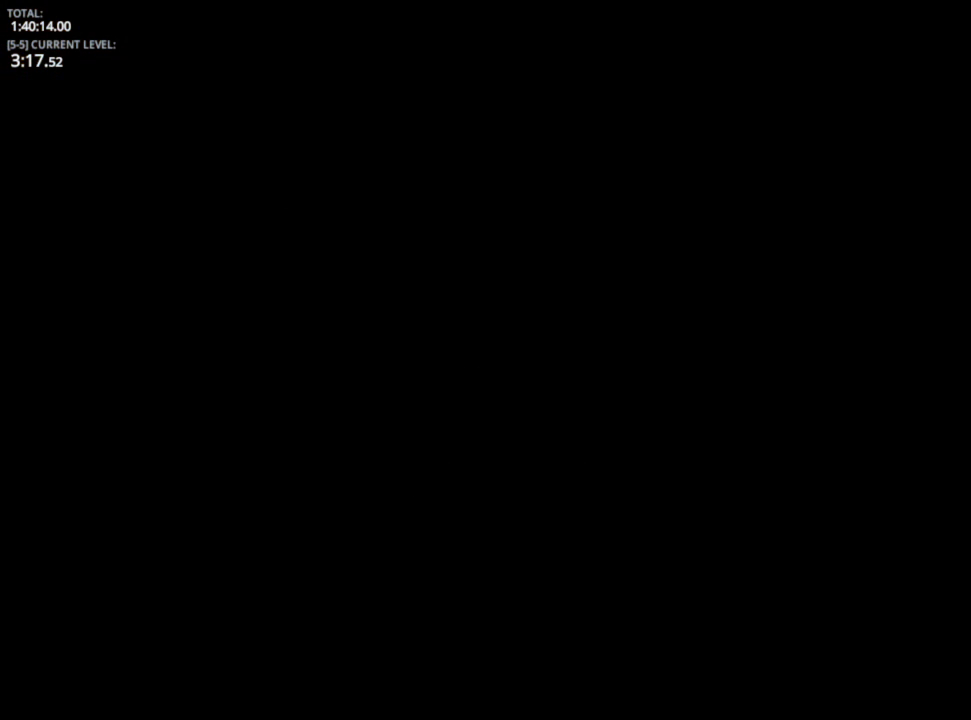
{"keys": [], "mouse_move": "still", "events": []}
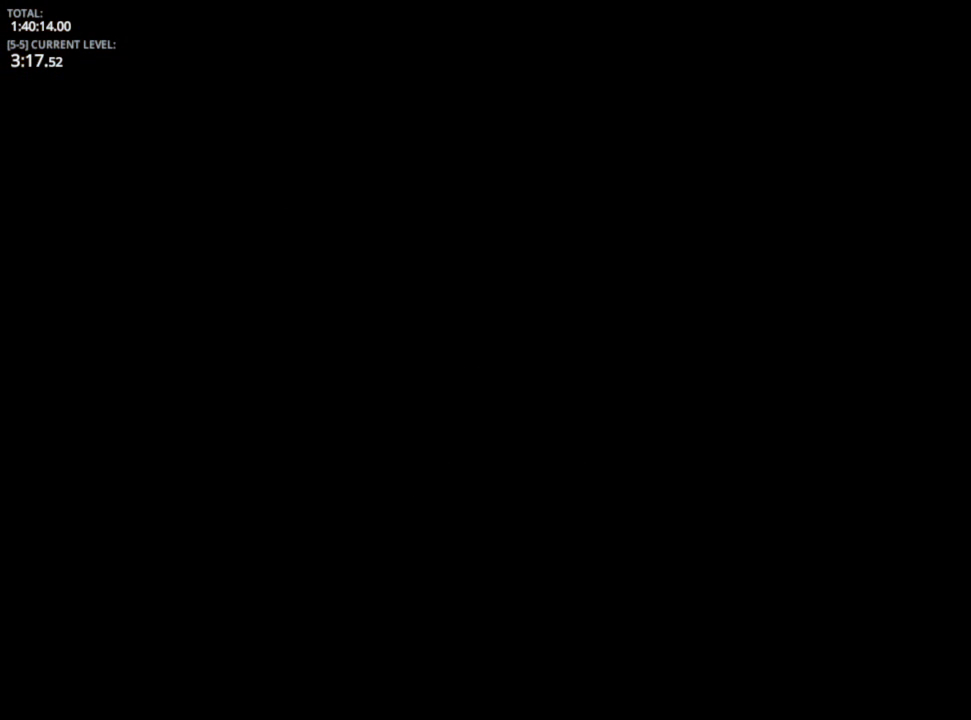
{"keys": [], "mouse_move": "still", "events": []}
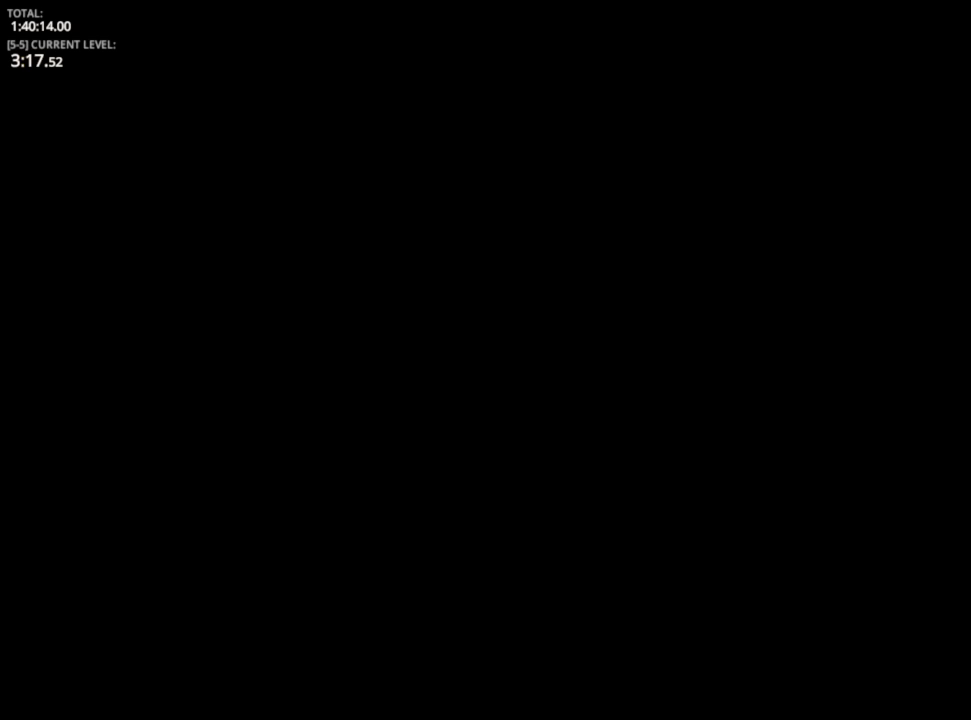
{"keys": ["d"], "mouse_move": "still", "events": [[183, "d", "down"]]}
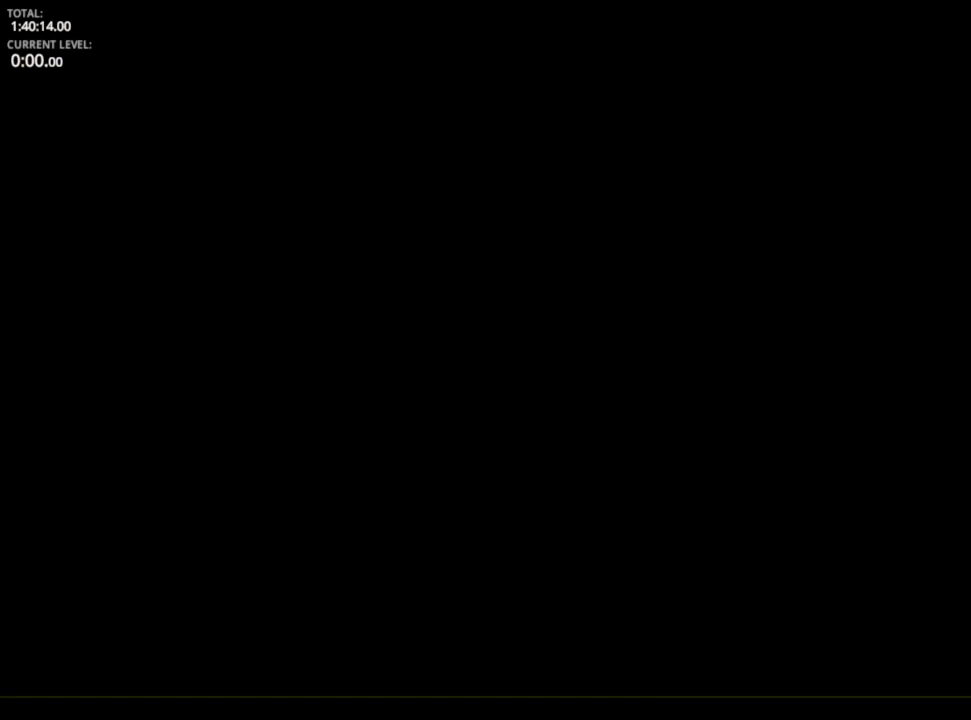
{"keys": ["d"], "mouse_move": "left", "events": []}
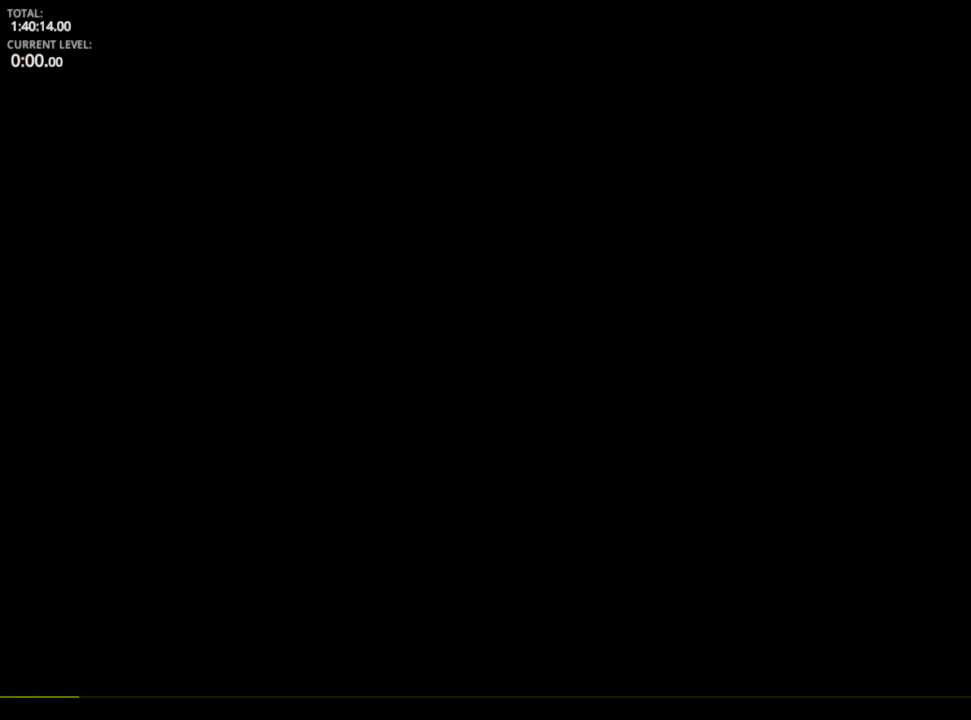
{"keys": ["d"], "mouse_move": "left", "events": []}
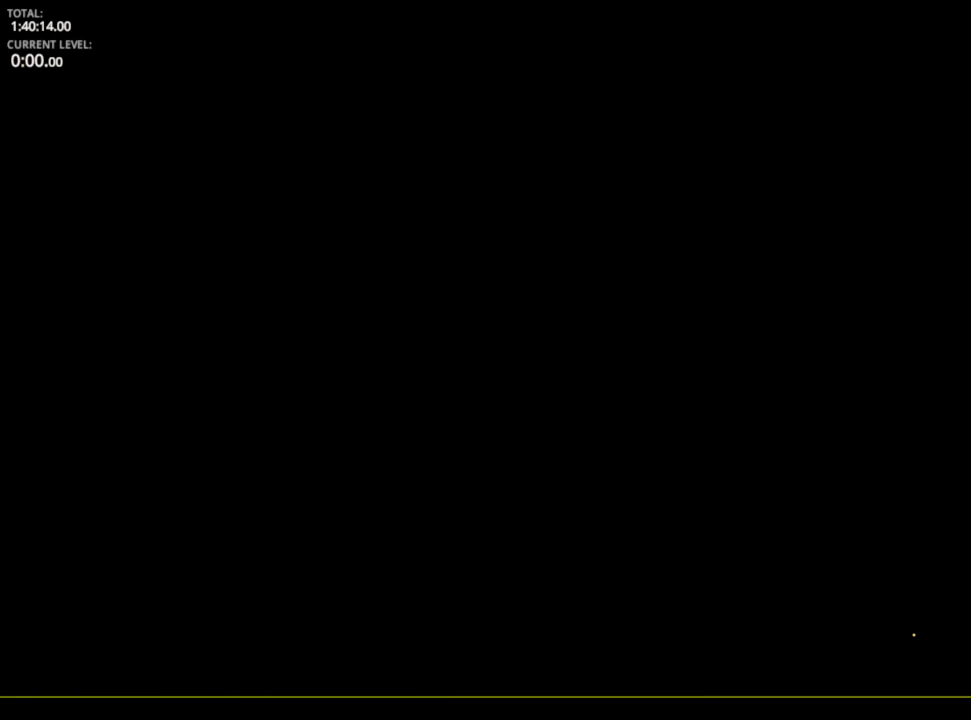
{"keys": ["d"], "mouse_move": "still", "events": []}
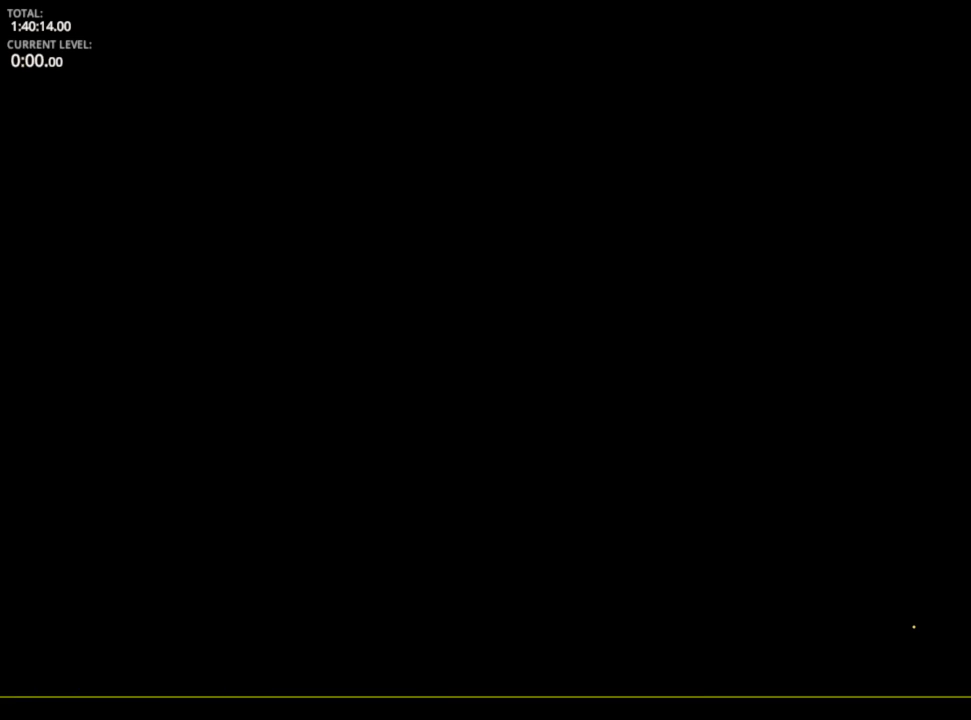
{"keys": ["d"], "mouse_move": "still", "events": []}